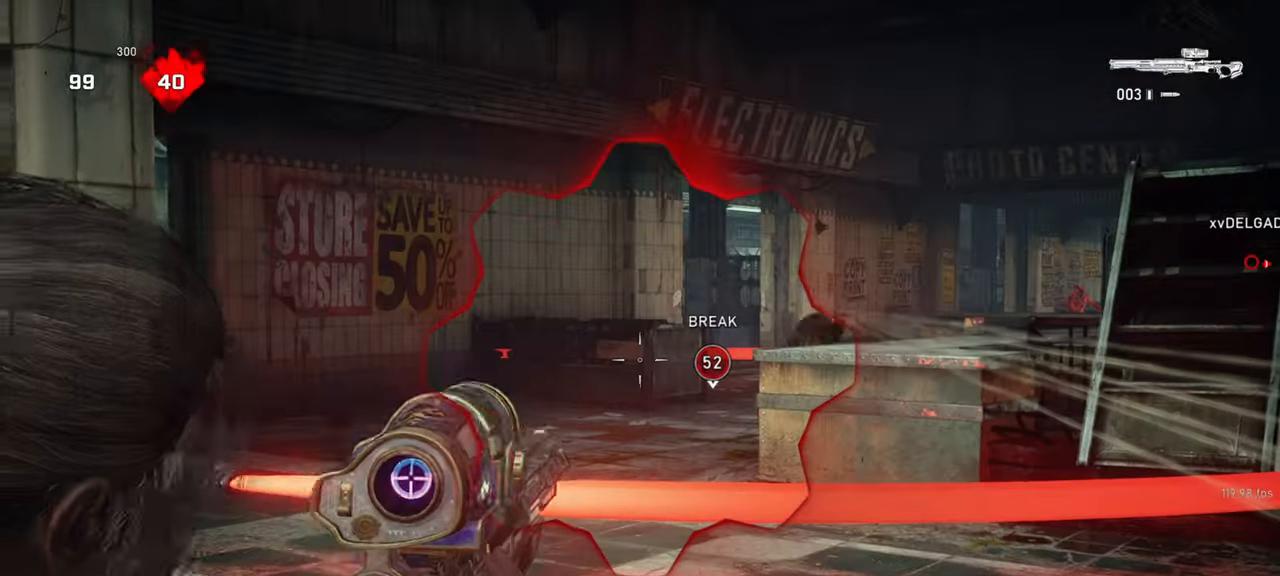
Gameplay with keyboard and mouse; each line is a JSON object with the keys and mouse buttons held at the frame after it. "events" lists presses ("down") and releases ("up") of "a", "ctrl", "d", "e", "f", "q", "r", "s", "shift", "space", "tab", "w", "mouse_left", "mouse_right", "mouse_mb4", "mouse_mb5", "mouse_wheel_up" and "mouse_wheel_down" between this image and that frame as [ms after this image, input, new state], when the widget could be followed in between. "mouse_left", "mouse_right", "mouse_mb4", "mouse_mb5", "mouse_wheel_up", "mouse_wheel_down" = the "left", "right", "mb4", "mb5", "wheel_up", "wheel_down" buttons of the "mouse" list. No other keys are recorded. Mouse movement is not recorded. Not read: mouse_middle.
{"keys": ["a", "space"], "mouse": [], "events": [[133, "a", "down"], [150, "d", "up"], [267, "space", "down"], [300, "mouse_left", "down"], [367, "mouse_right", "up"], [400, "mouse_left", "up"]]}
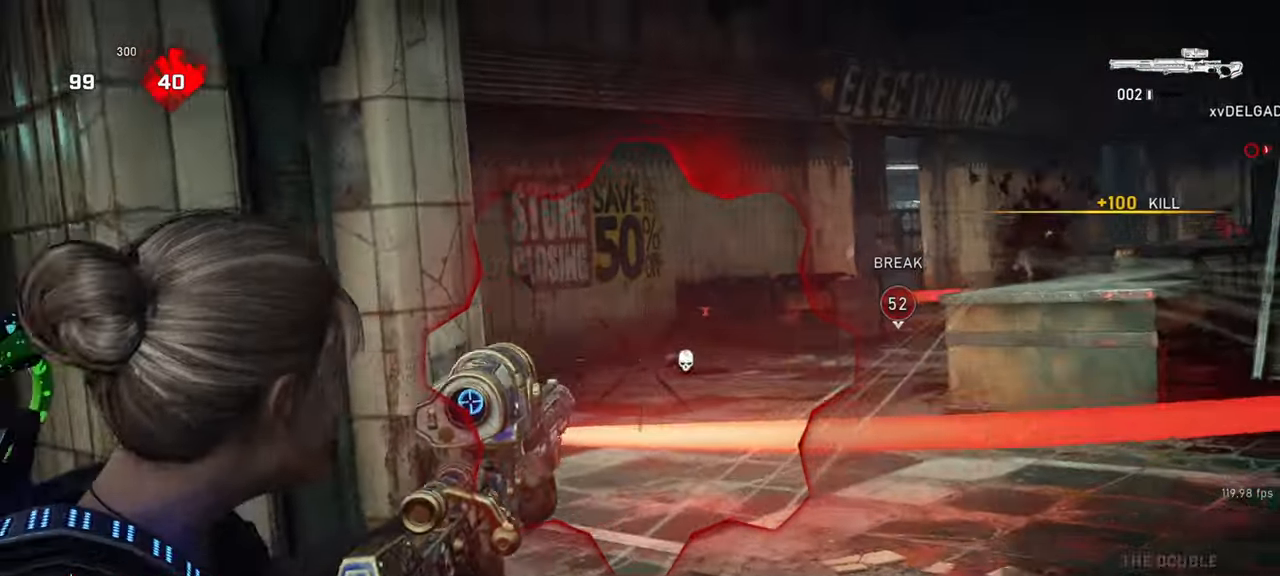
{"keys": ["d", "s"], "mouse": [], "events": [[200, "w", "down"], [283, "a", "up"], [300, "space", "up"], [333, "mouse_wheel_down", "down"], [367, "w", "up"], [467, "s", "down"], [500, "d", "down"], [500, "mouse_wheel_down", "up"]]}
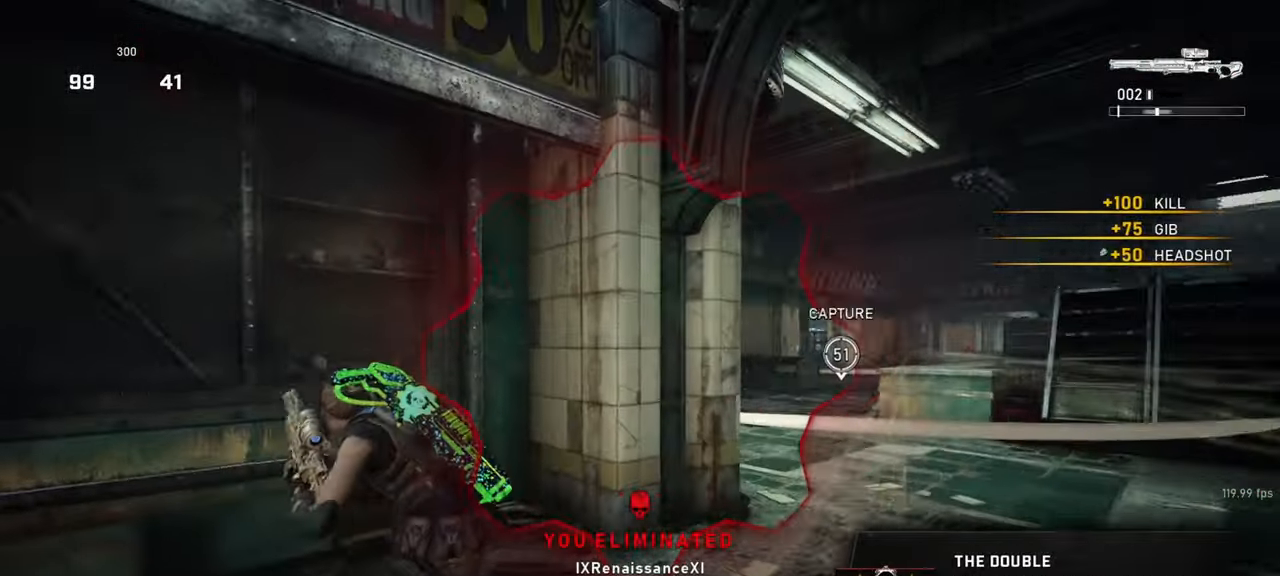
{"keys": ["shift", "space", "w"], "mouse": [], "events": [[50, "s", "up"], [167, "w", "down"], [233, "d", "up"], [233, "mouse_wheel_down", "down"], [400, "space", "down"], [417, "shift", "down"], [450, "mouse_wheel_down", "up"]]}
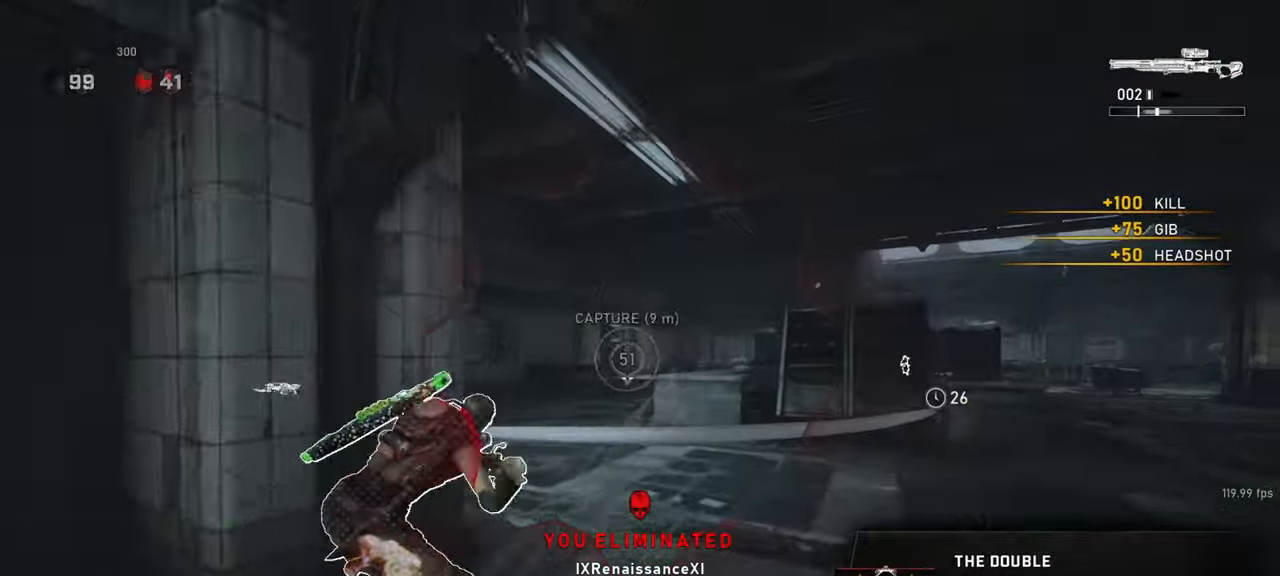
{"keys": ["r", "space", "w"], "mouse": [], "events": [[167, "shift", "up"], [450, "r", "down"]]}
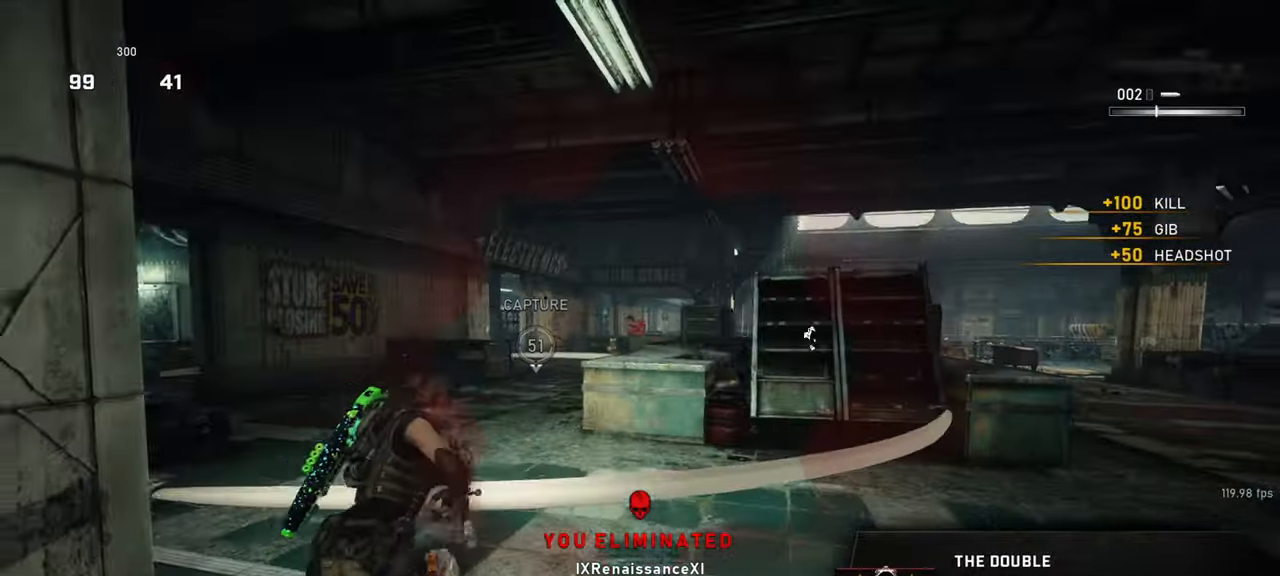
{"keys": [], "mouse": ["right"], "events": [[33, "shift", "down"], [83, "r", "up"], [100, "a", "down"], [100, "space", "up"], [167, "a", "up"], [183, "shift", "up"], [200, "d", "down"], [200, "mouse_right", "down"], [250, "q", "down"], [267, "mouse_wheel_down", "down"], [267, "mouse_wheel_up", "down"], [317, "d", "up"], [317, "w", "up"], [350, "mouse_wheel_down", "up"], [350, "mouse_wheel_up", "up"], [350, "q", "up"]]}
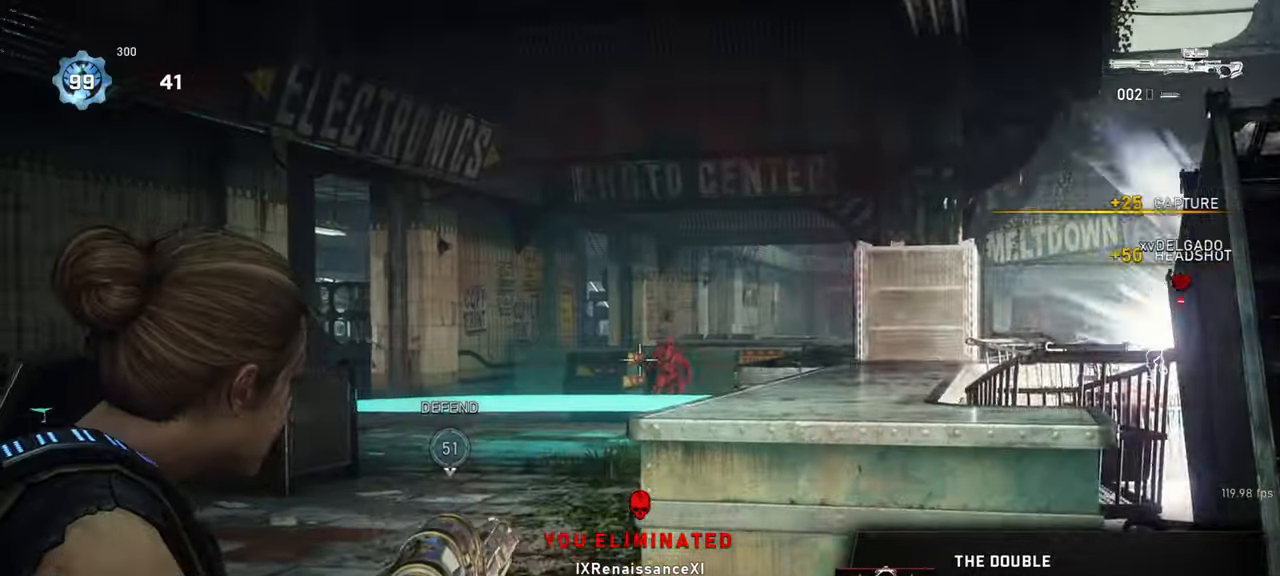
{"keys": ["shift", "w"], "mouse": [], "events": [[133, "w", "down"], [150, "mouse_left", "down"], [150, "space", "down"], [217, "space", "up"], [233, "mouse_right", "up"], [267, "mouse_left", "up"], [417, "shift", "down"]]}
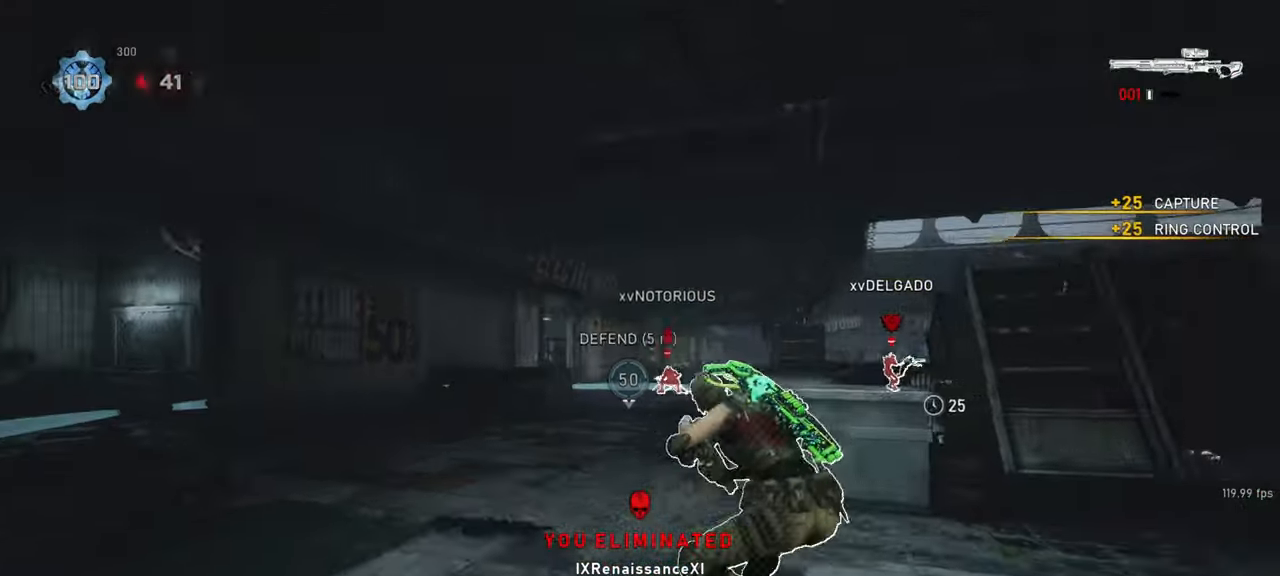
{"keys": ["space", "w"], "mouse": [], "events": [[133, "shift", "up"], [150, "space", "down"], [217, "shift", "down"], [500, "shift", "up"]]}
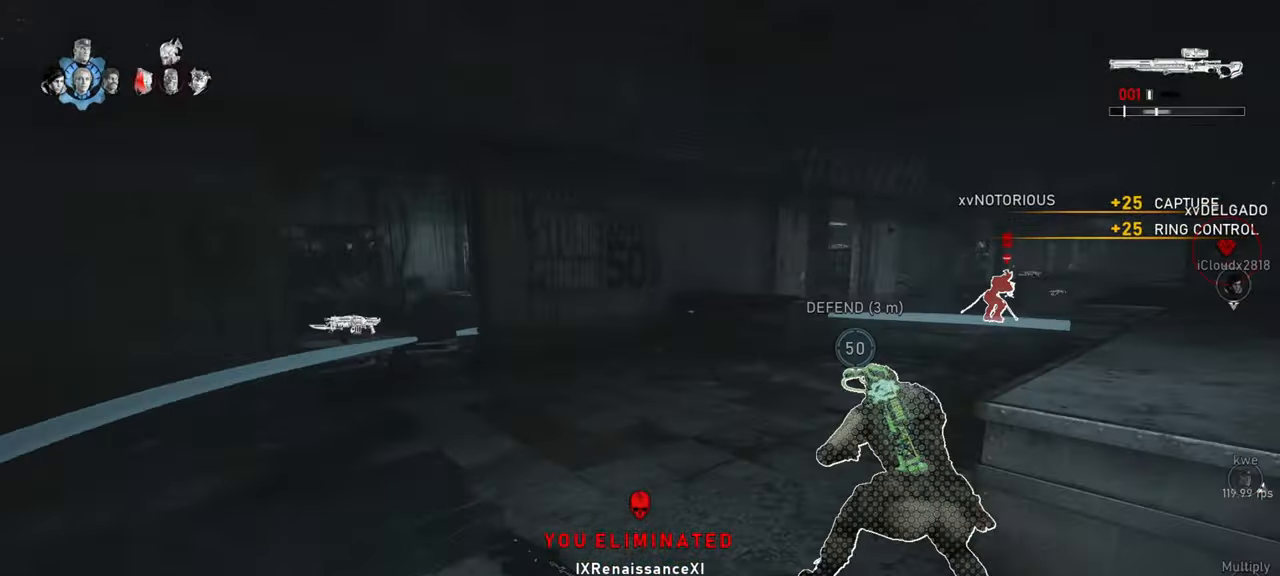
{"keys": ["d", "shift", "space", "w"], "mouse": [], "events": [[250, "shift", "down"], [367, "d", "down"]]}
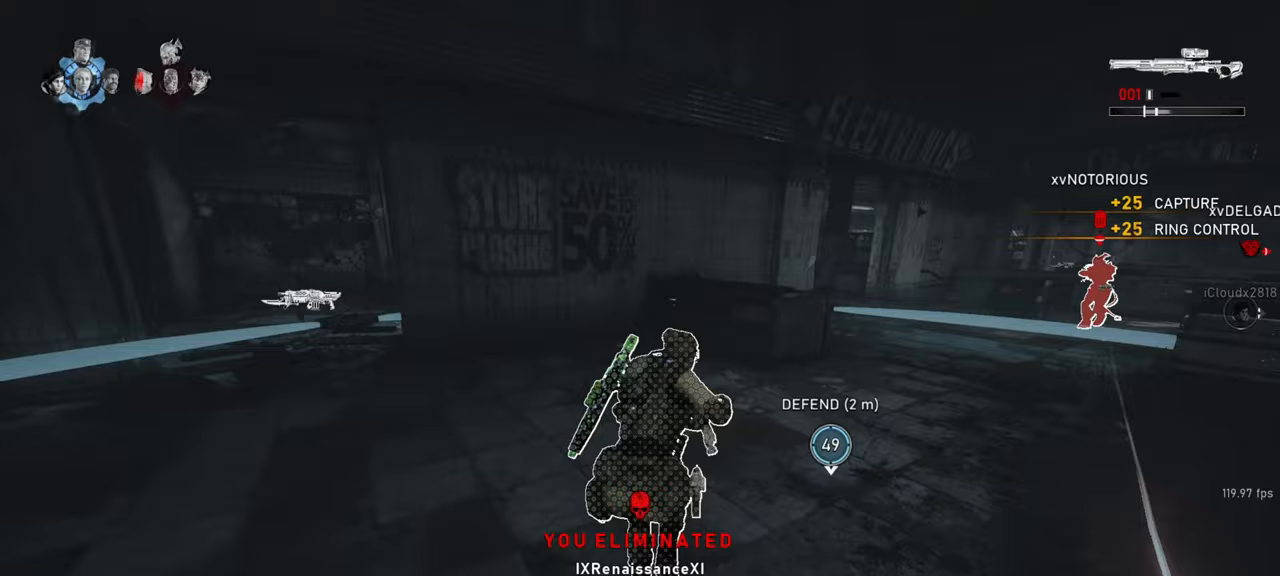
{"keys": ["a"], "mouse": [], "events": [[67, "shift", "up"], [83, "d", "up"], [83, "space", "up"], [133, "mouse_wheel_down", "down"], [250, "a", "down"], [283, "r", "down"], [350, "r", "up"], [350, "w", "up"], [367, "mouse_wheel_down", "up"]]}
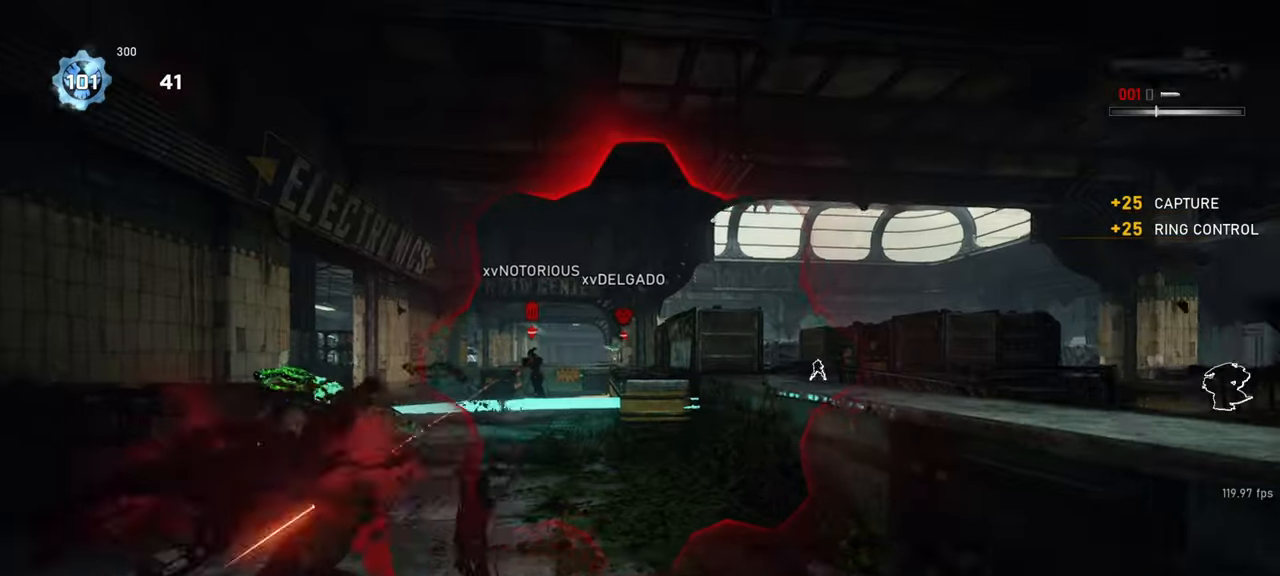
{"keys": ["s"], "mouse": ["right"], "events": [[133, "a", "up"], [133, "d", "down"], [167, "mouse_right", "down"], [233, "q", "down"], [300, "q", "up"], [433, "s", "down"], [500, "d", "up"]]}
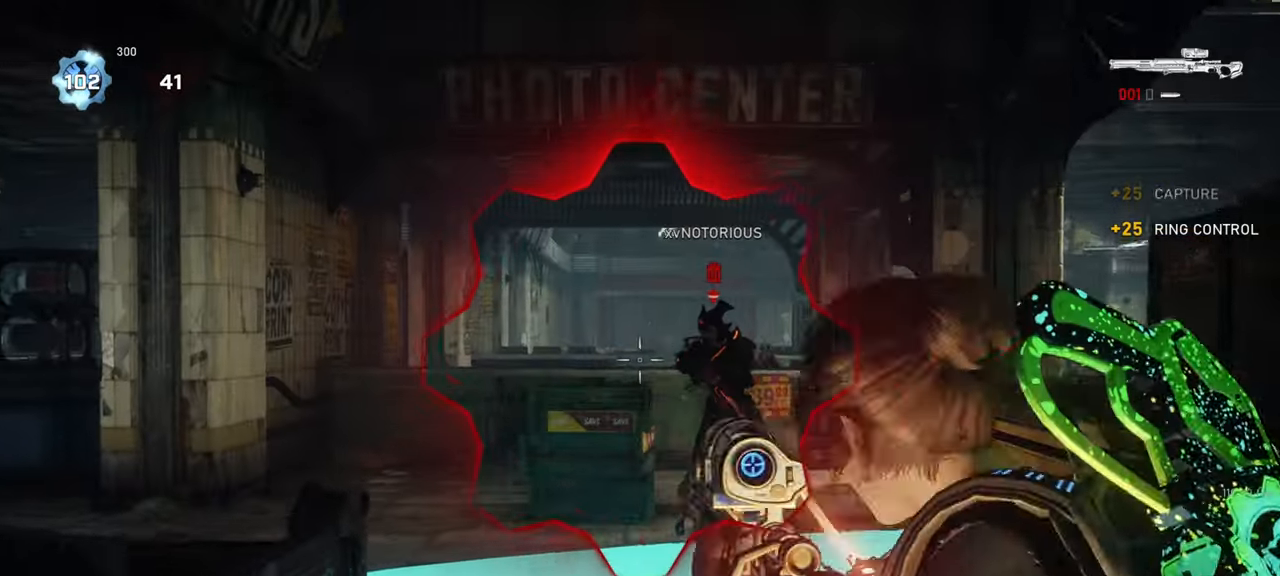
{"keys": ["a", "space", "w"], "mouse": [], "events": [[50, "a", "down"], [50, "d", "down"], [50, "space", "down"], [67, "mouse_left", "down"], [83, "s", "up"], [133, "mouse_right", "up"], [183, "mouse_left", "up"], [233, "d", "up"], [383, "r", "down"], [417, "r", "up"], [450, "w", "down"]]}
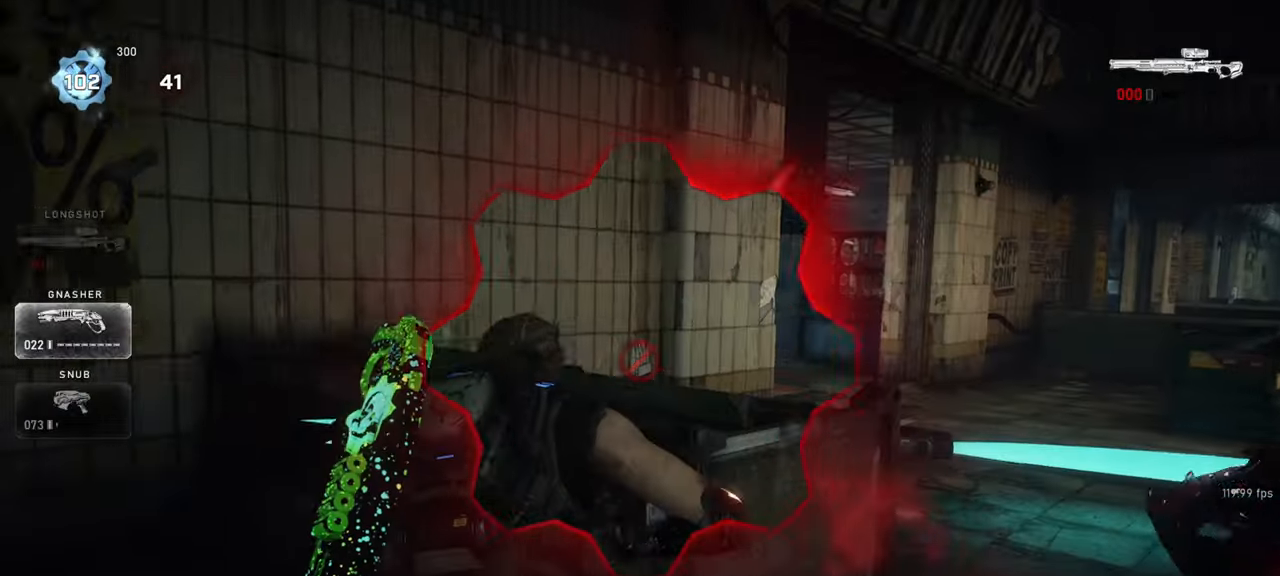
{"keys": ["d"], "mouse": [], "events": [[50, "a", "up"], [83, "space", "up"], [150, "space", "down"], [200, "space", "up"], [350, "d", "down"], [367, "w", "up"]]}
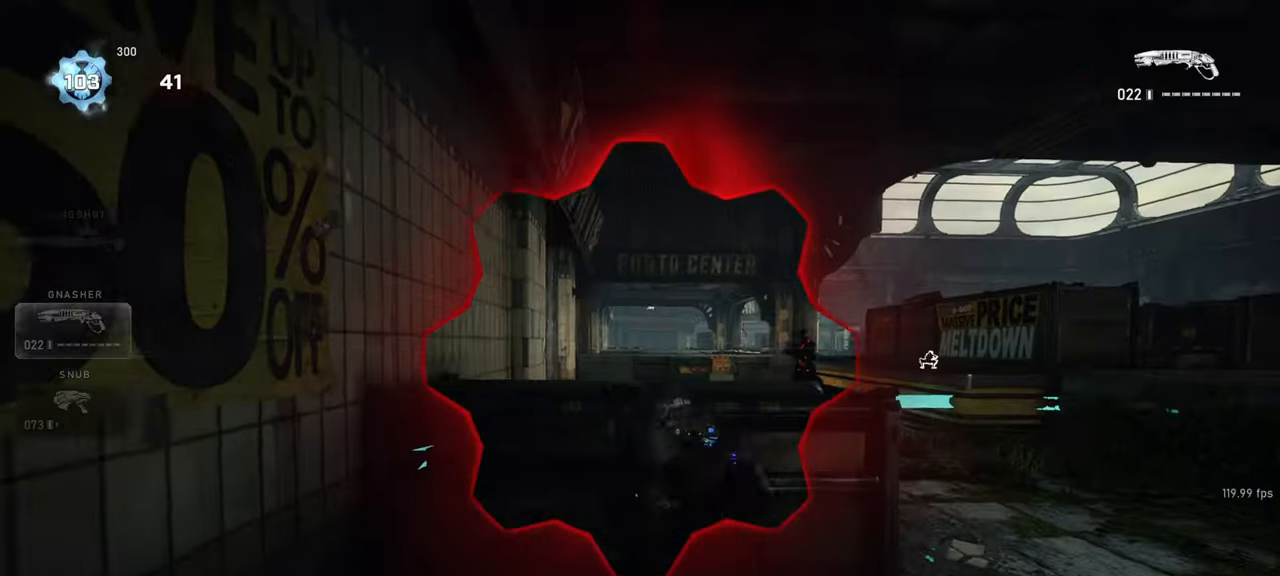
{"keys": ["space", "w"], "mouse": [], "events": [[333, "w", "down"], [383, "d", "up"], [383, "space", "down"]]}
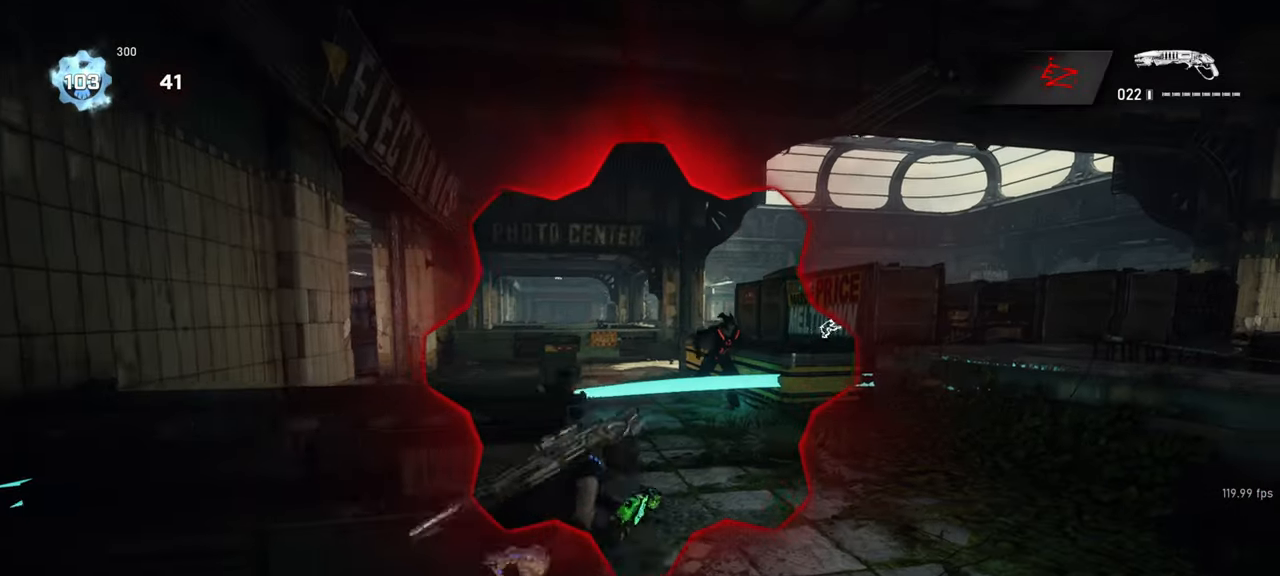
{"keys": ["d", "w"], "mouse": [], "events": [[283, "space", "up"], [383, "d", "down"]]}
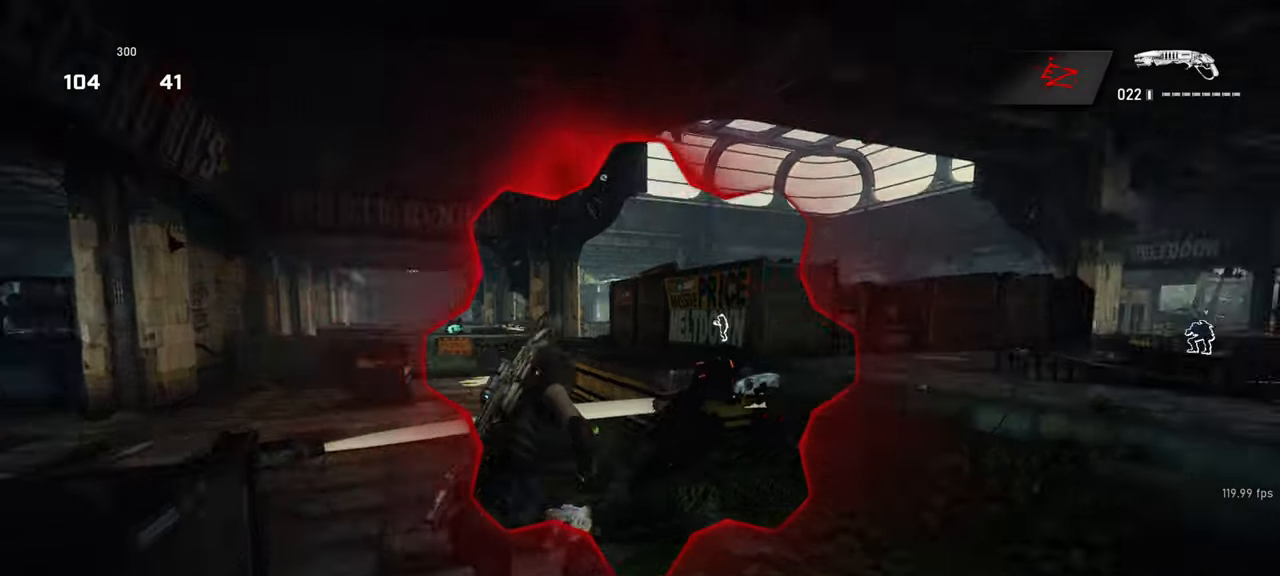
{"keys": ["w"], "mouse": [], "events": [[17, "space", "down"], [33, "mouse_left", "down"], [67, "space", "up"], [150, "mouse_left", "up"], [367, "w", "up"], [400, "w", "down"], [467, "d", "up"]]}
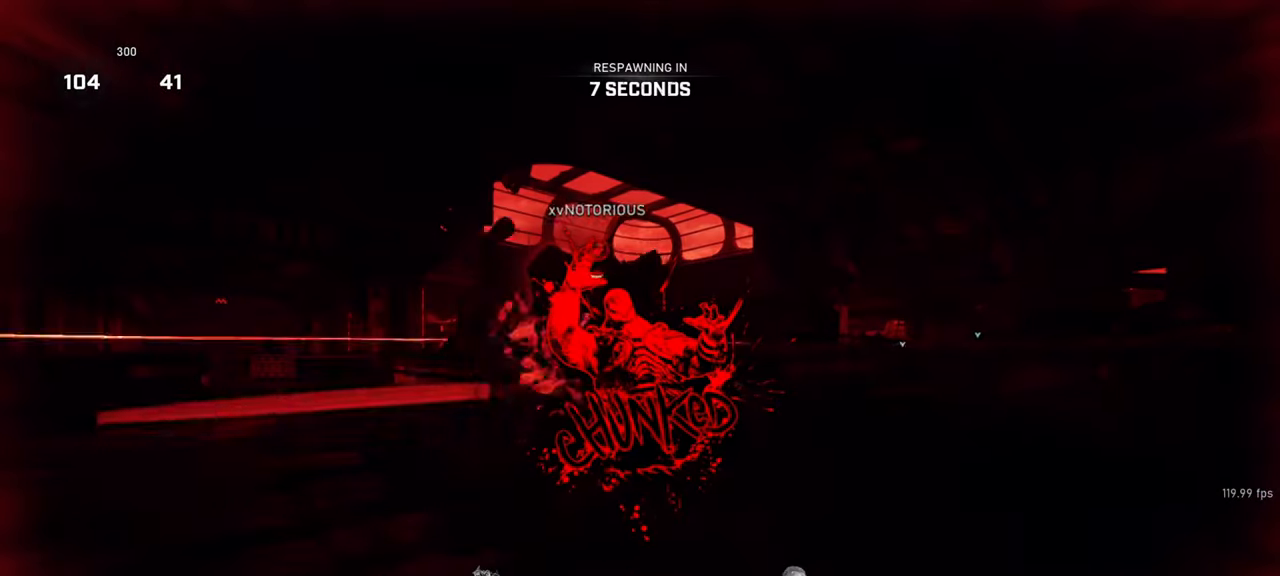
{"keys": [], "mouse": [], "events": [[100, "w", "up"], [200, "mouse_wheel_down", "down"], [300, "mouse_wheel_down", "up"]]}
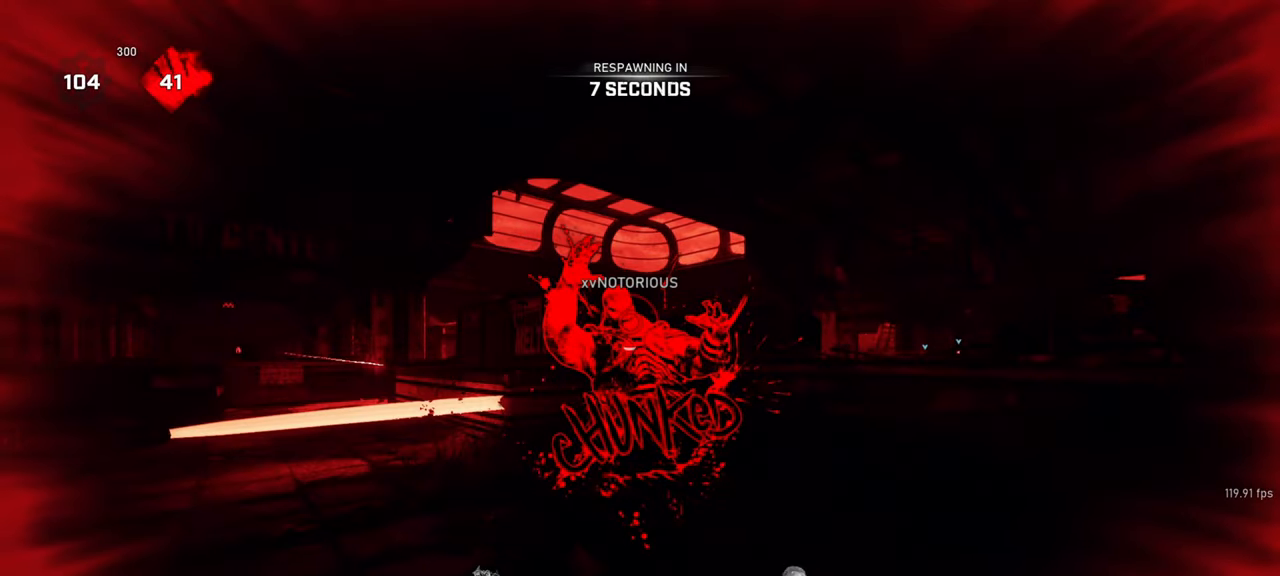
{"keys": [], "mouse": [], "events": []}
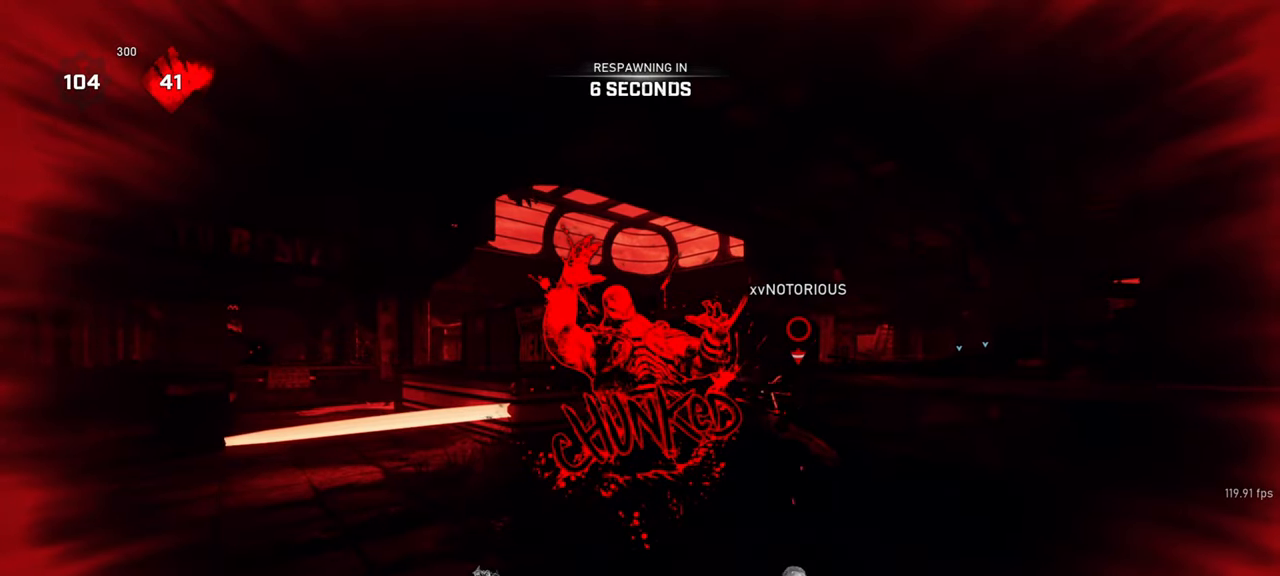
{"keys": [], "mouse": [], "events": []}
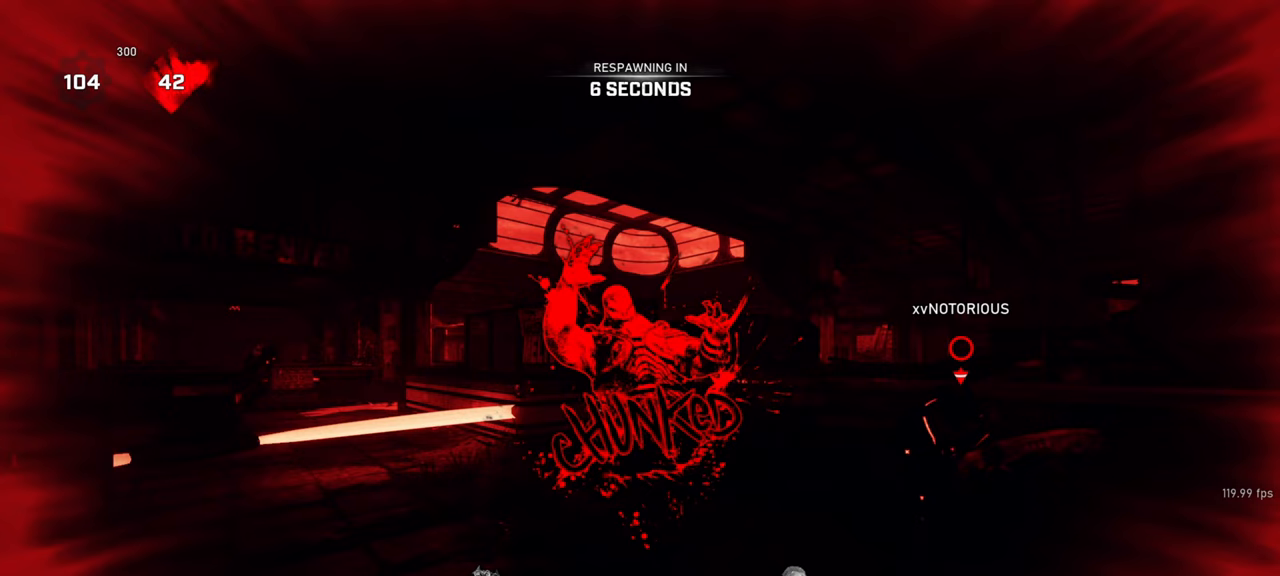
{"keys": [], "mouse": [], "events": [[350, "tab", "down"], [417, "tab", "up"]]}
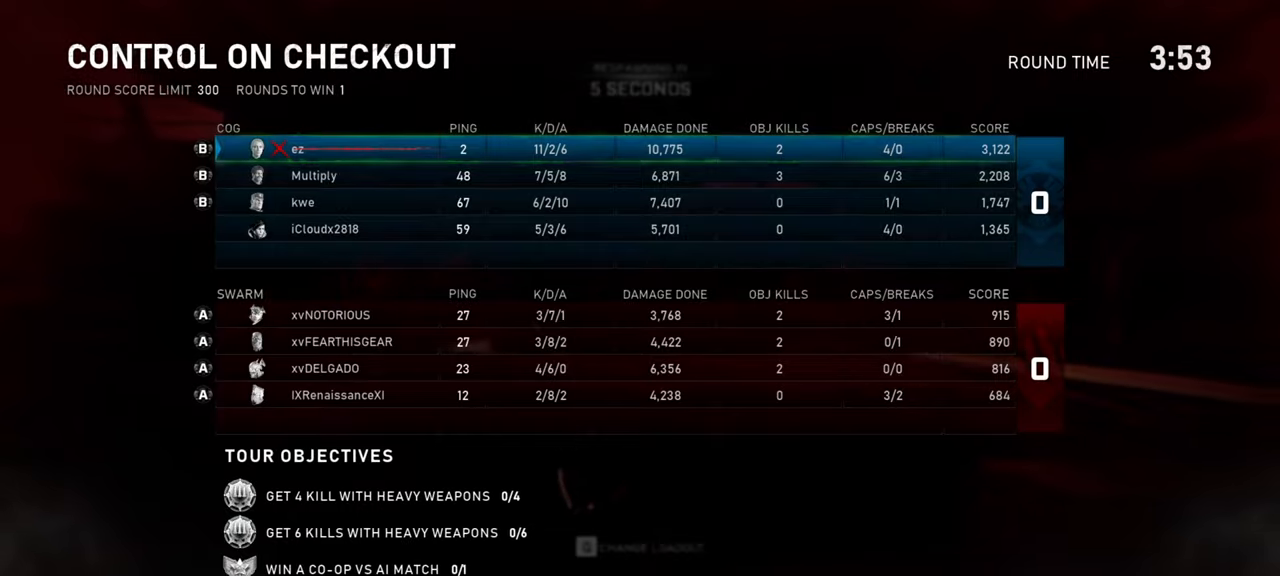
{"keys": [], "mouse": [], "events": [[133, "tab", "down"], [217, "tab", "up"], [383, "tab", "down"], [450, "tab", "up"]]}
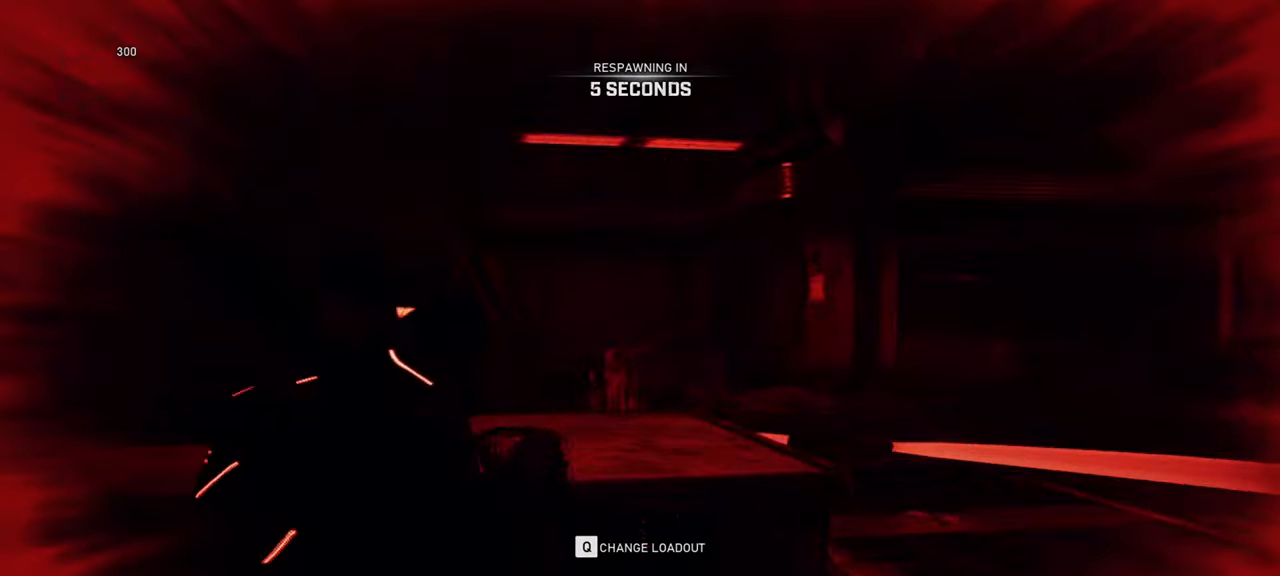
{"keys": [], "mouse": [], "events": [[117, "tab", "down"], [200, "tab", "up"], [300, "tab", "down"], [367, "tab", "up"]]}
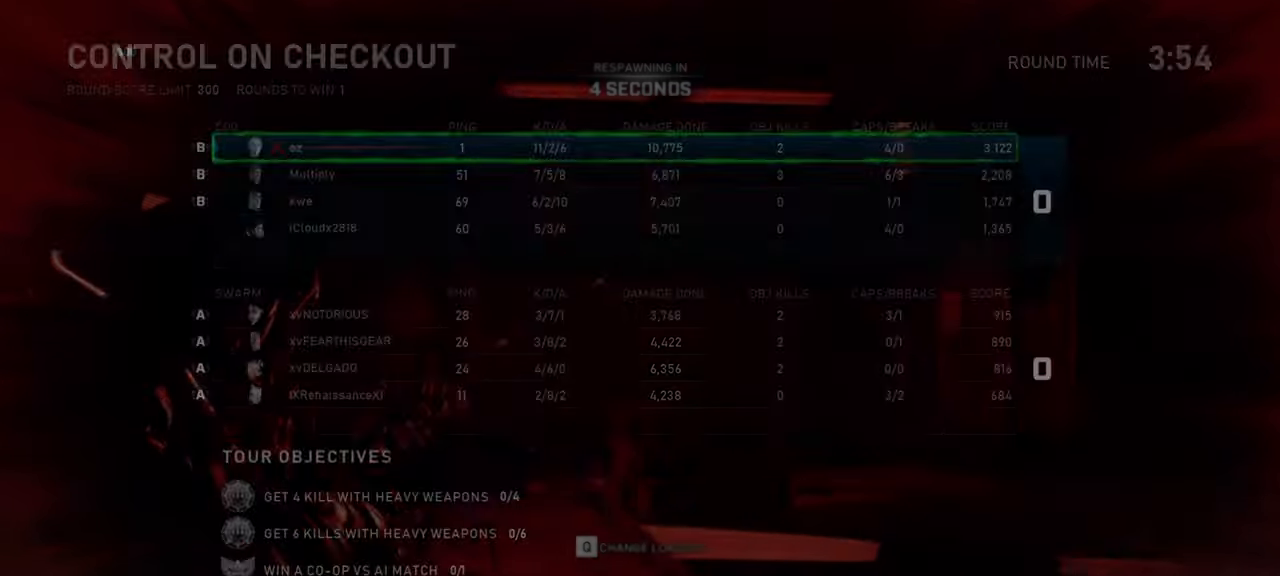
{"keys": [], "mouse": [], "events": [[100, "tab", "down"], [167, "tab", "up"]]}
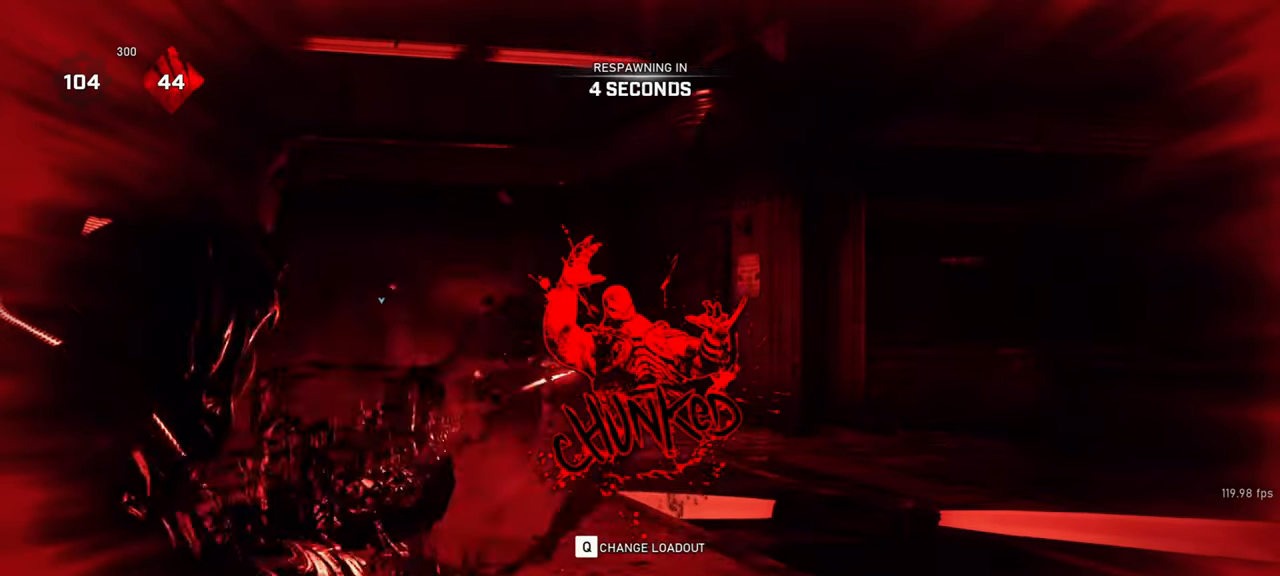
{"keys": [], "mouse": [], "events": []}
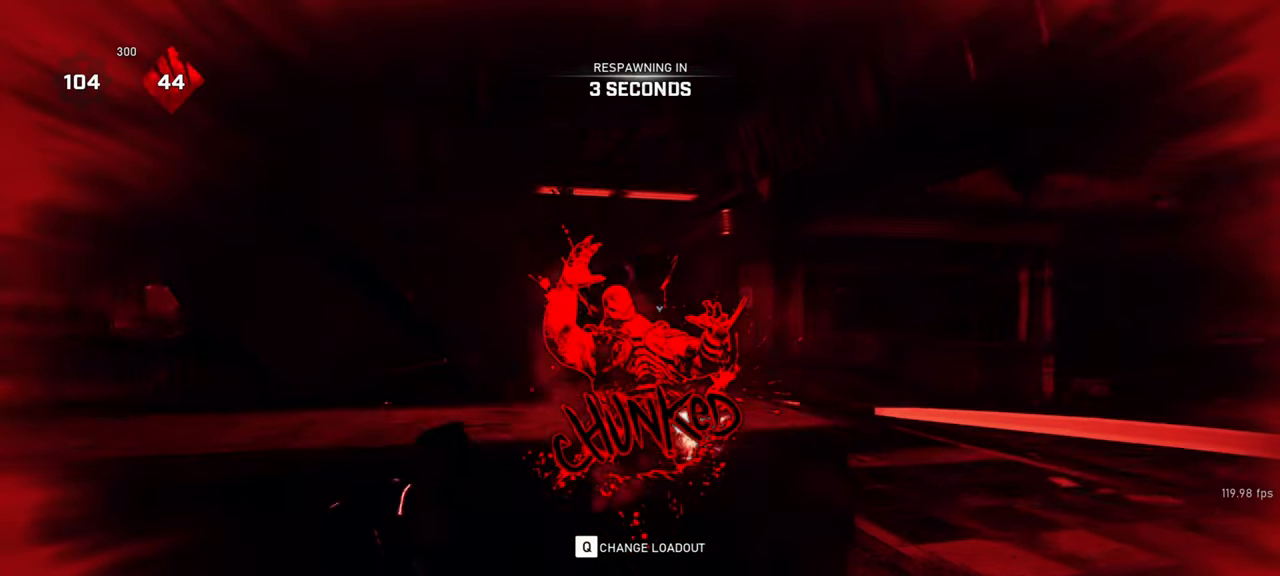
{"keys": [], "mouse": [], "events": []}
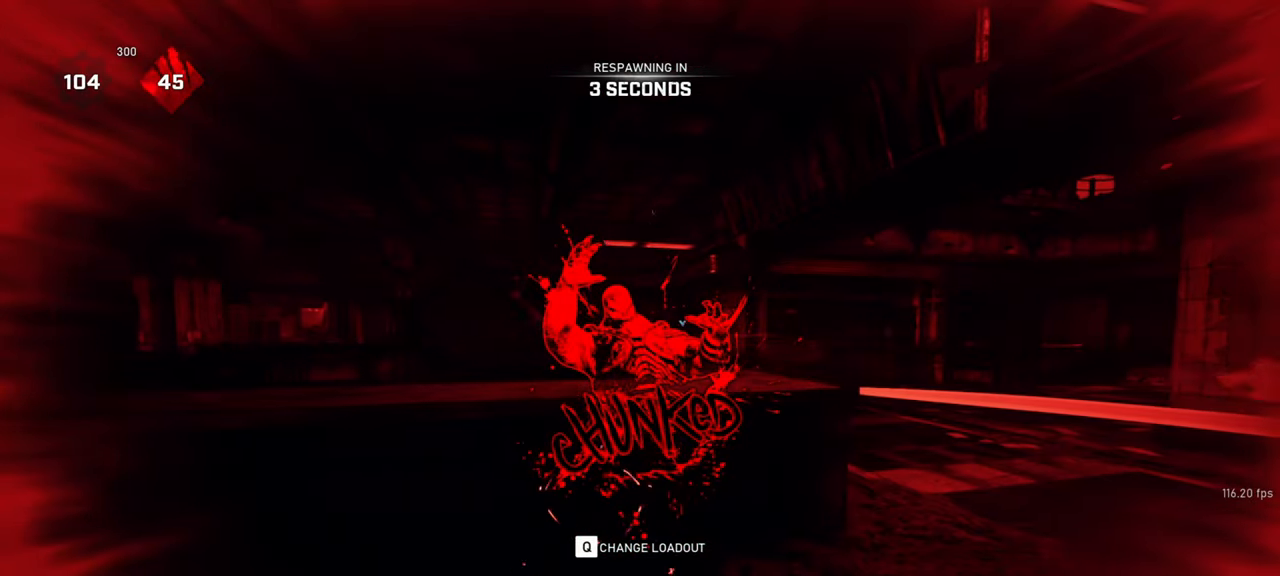
{"keys": ["a", "shift", "w"], "mouse": ["wheel_down"], "events": [[283, "mouse_wheel_down", "down"], [283, "w", "down"], [433, "shift", "down"], [450, "a", "down"]]}
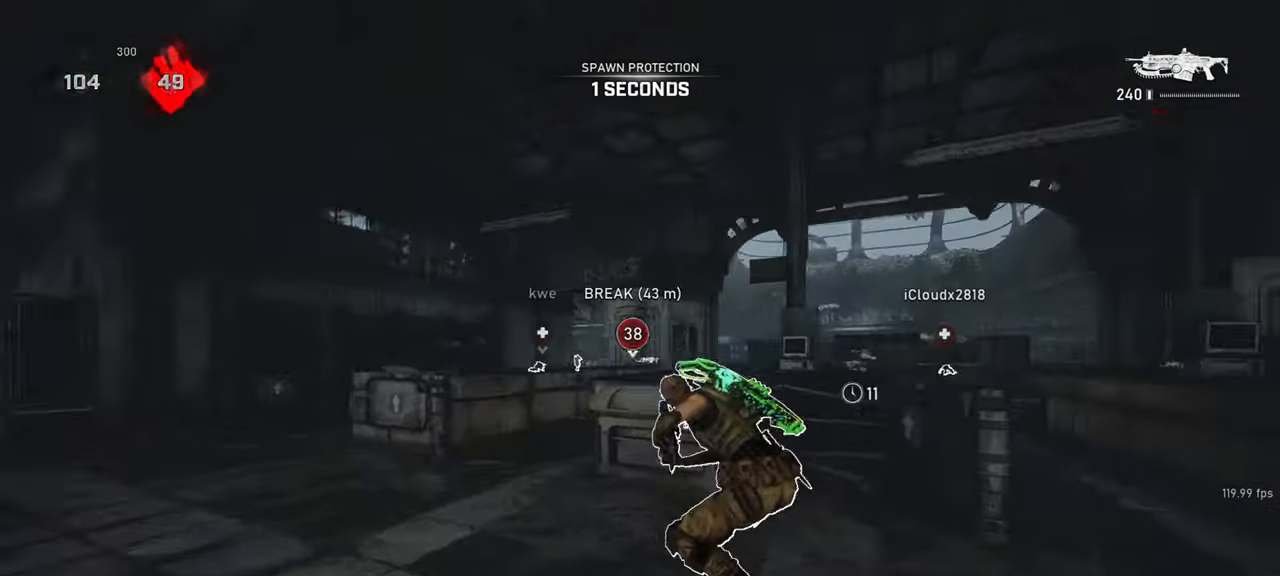
{"keys": ["shift", "space", "w"], "mouse": [], "events": [[17, "mouse_wheel_down", "up"], [50, "a", "up"], [100, "space", "down"]]}
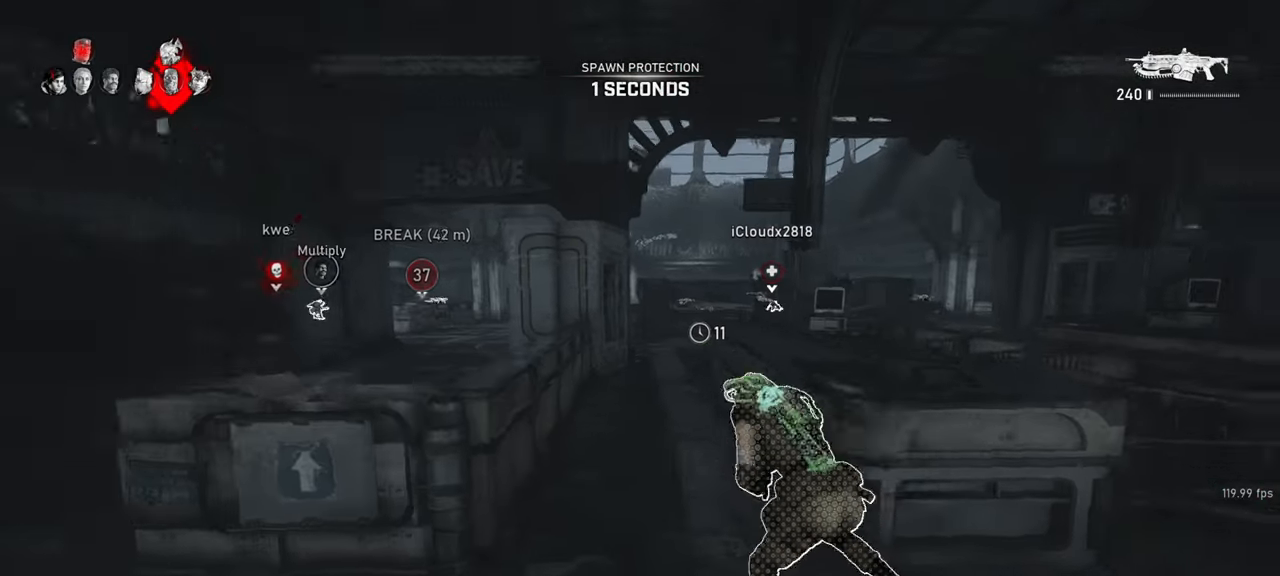
{"keys": ["space", "w"], "mouse": [], "events": [[350, "shift", "up"]]}
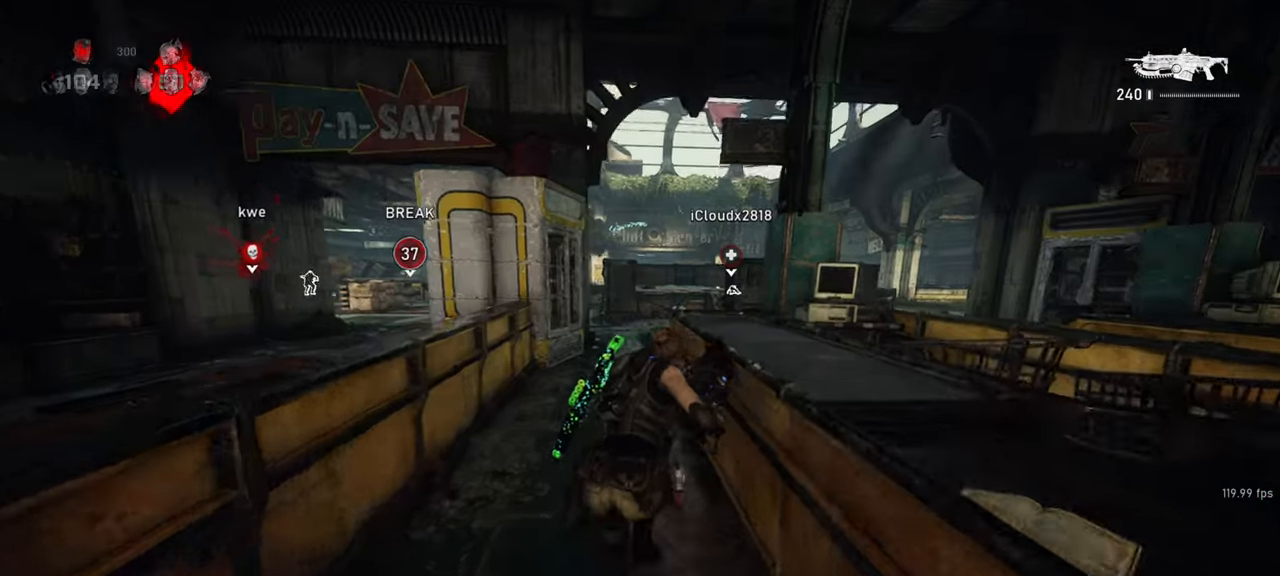
{"keys": ["d", "shift", "space", "w"], "mouse": [], "events": [[17, "shift", "down"], [367, "d", "down"]]}
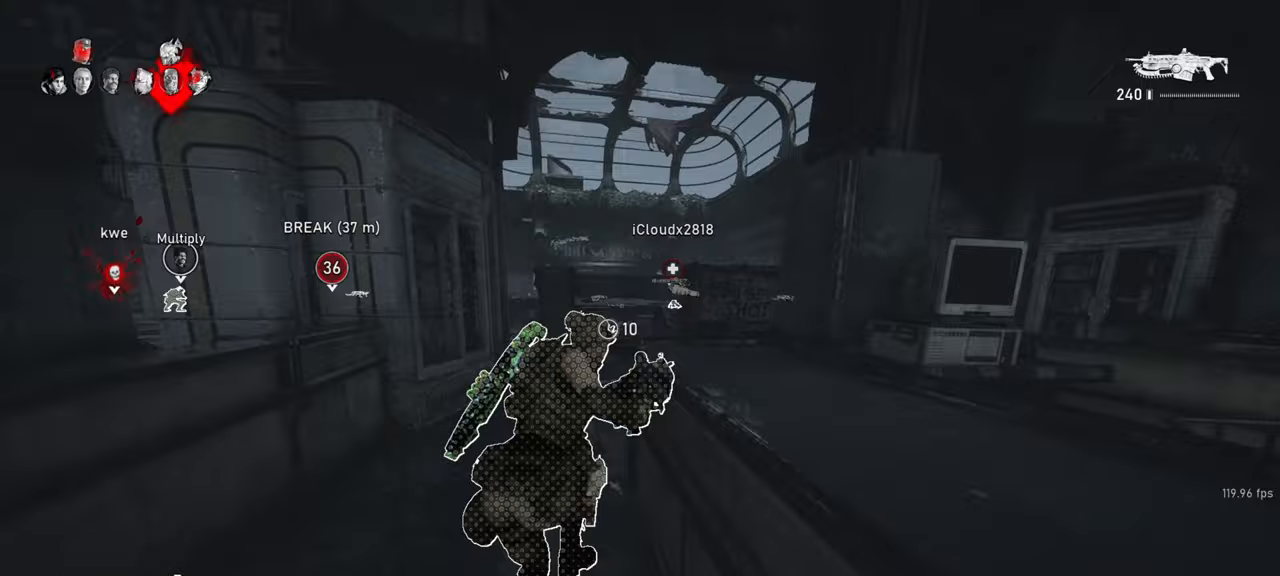
{"keys": ["d", "space", "w"], "mouse": [], "events": [[167, "d", "up"], [200, "a", "down"], [383, "d", "down"], [400, "a", "up"], [467, "shift", "up"]]}